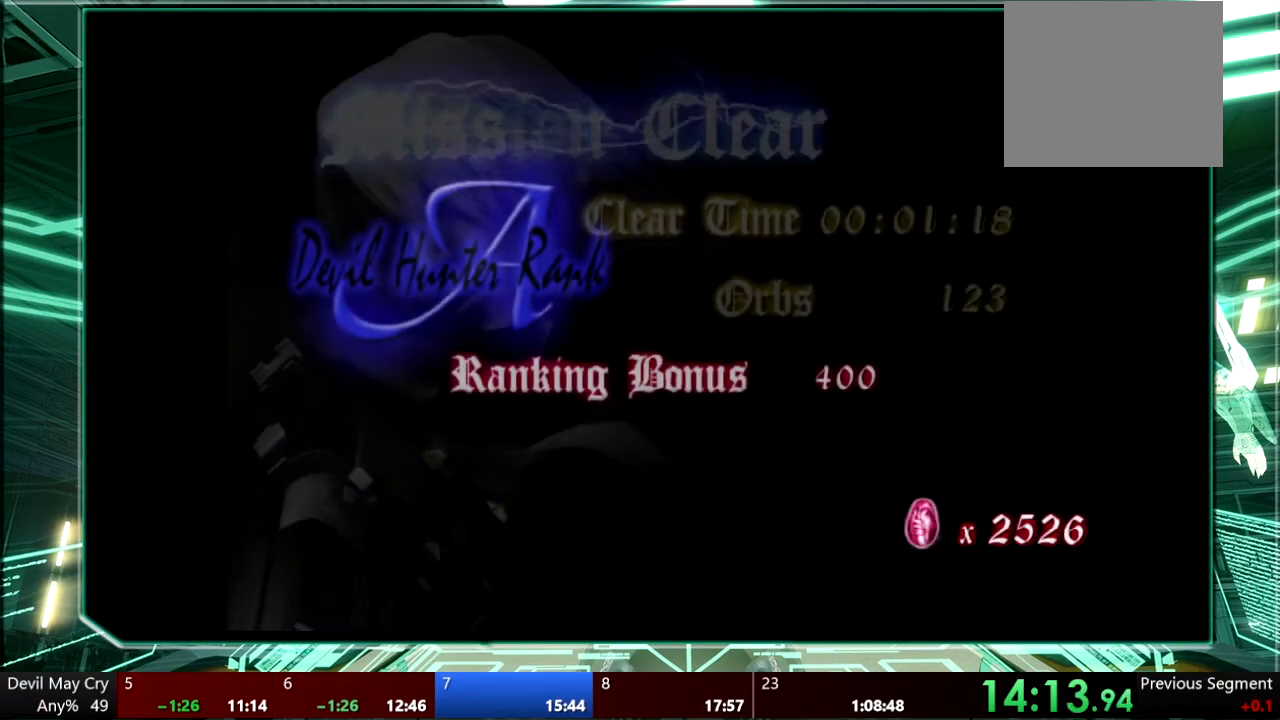
Gameplay with a controller (PlayStation layout); each line is a JSON object with the inputs held at the frame after it (dt_ms = milliseconds from this image to that frame). "events" lists button and stick changes between this image and that frame as [ms after this image, input, new state], when the widget could be followed in between. Not read: L3 R1 R3.
{"dt_ms": 500, "buttons": ["CROSS"], "left_stick": "center", "right_stick": "center", "events": [[33, "CROSS", "up"], [133, "CROSS", "down"], [200, "CROSS", "up"], [300, "CROSS", "down"], [367, "CROSS", "up"], [467, "CROSS", "down"]]}
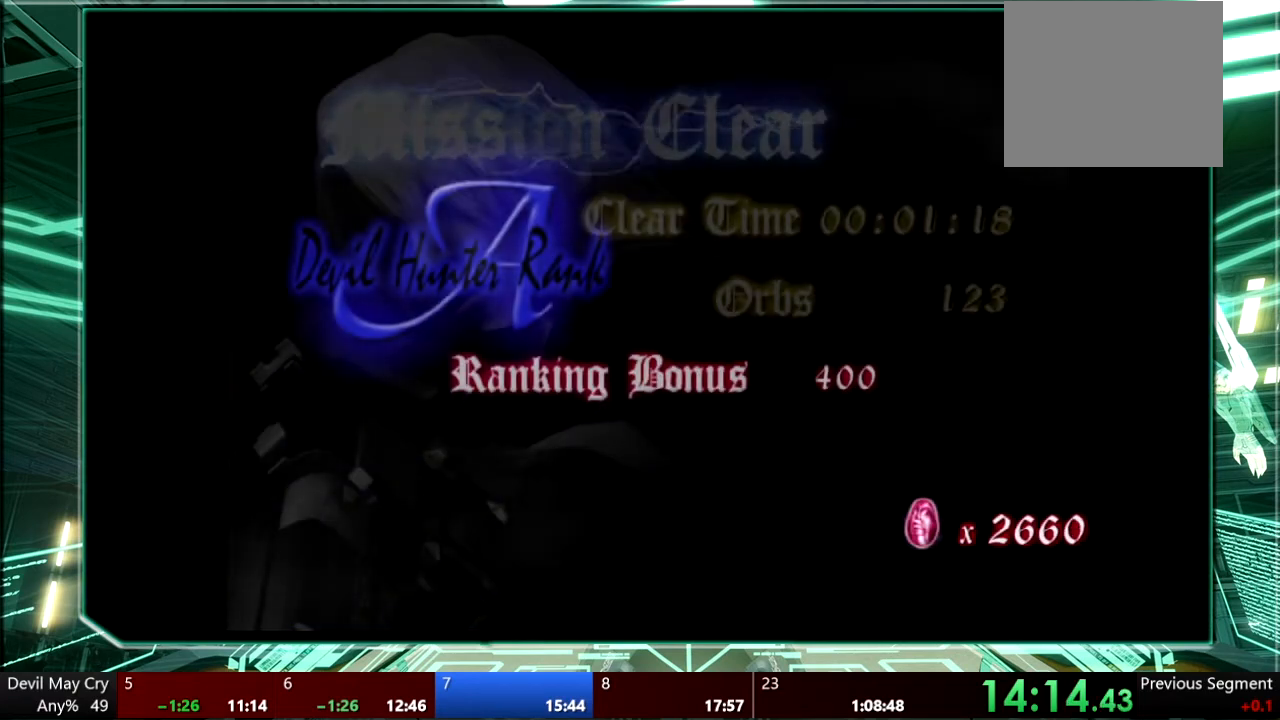
{"dt_ms": 500, "buttons": [], "left_stick": "center", "right_stick": "center", "events": [[67, "CROSS", "up"], [167, "CROSS", "down"], [267, "CROSS", "up"], [333, "CROSS", "down"], [400, "CROSS", "up"]]}
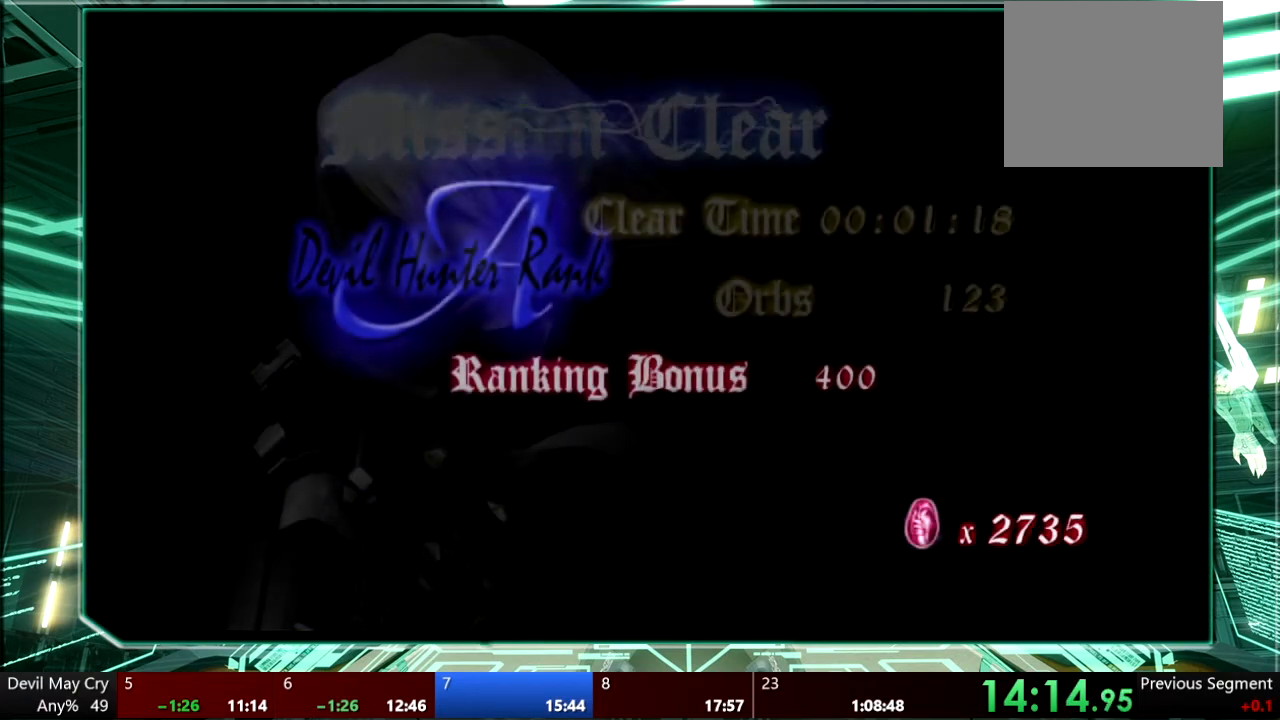
{"dt_ms": 500, "buttons": [], "left_stick": "center", "right_stick": "center", "events": [[67, "CROSS", "down"], [133, "CROSS", "up"]]}
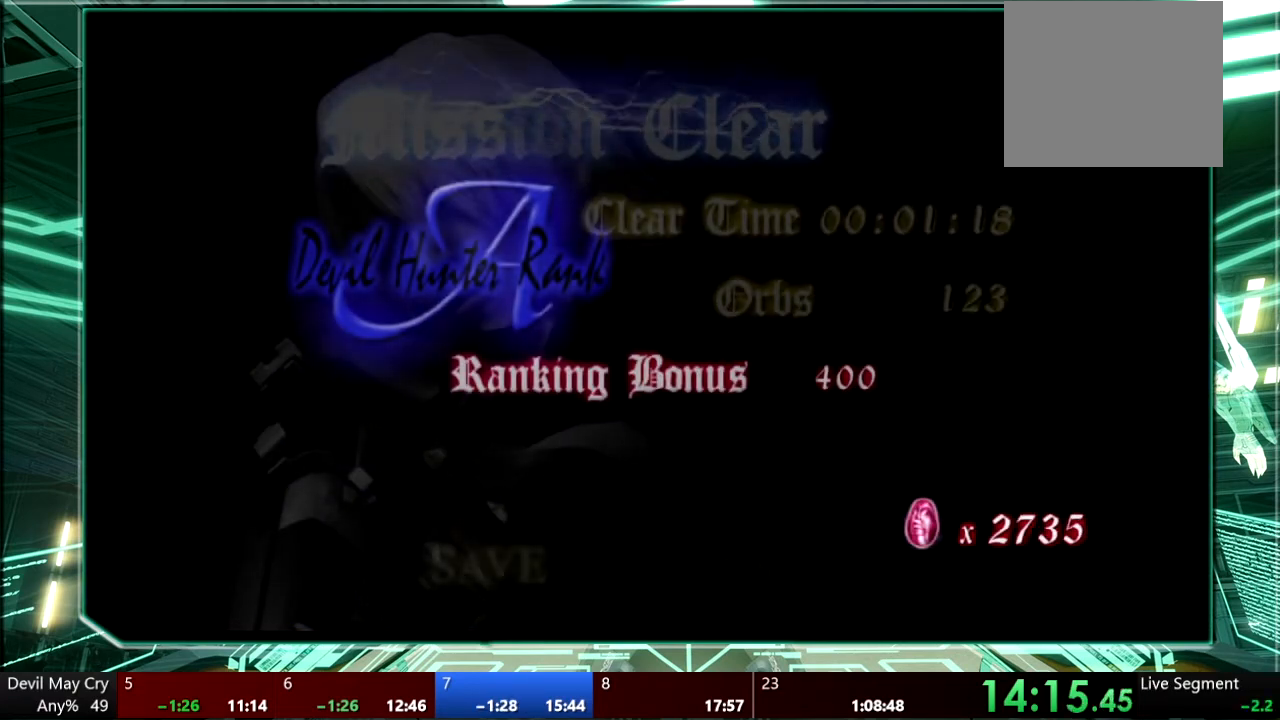
{"dt_ms": 500, "buttons": [], "left_stick": "center", "right_stick": "center", "events": []}
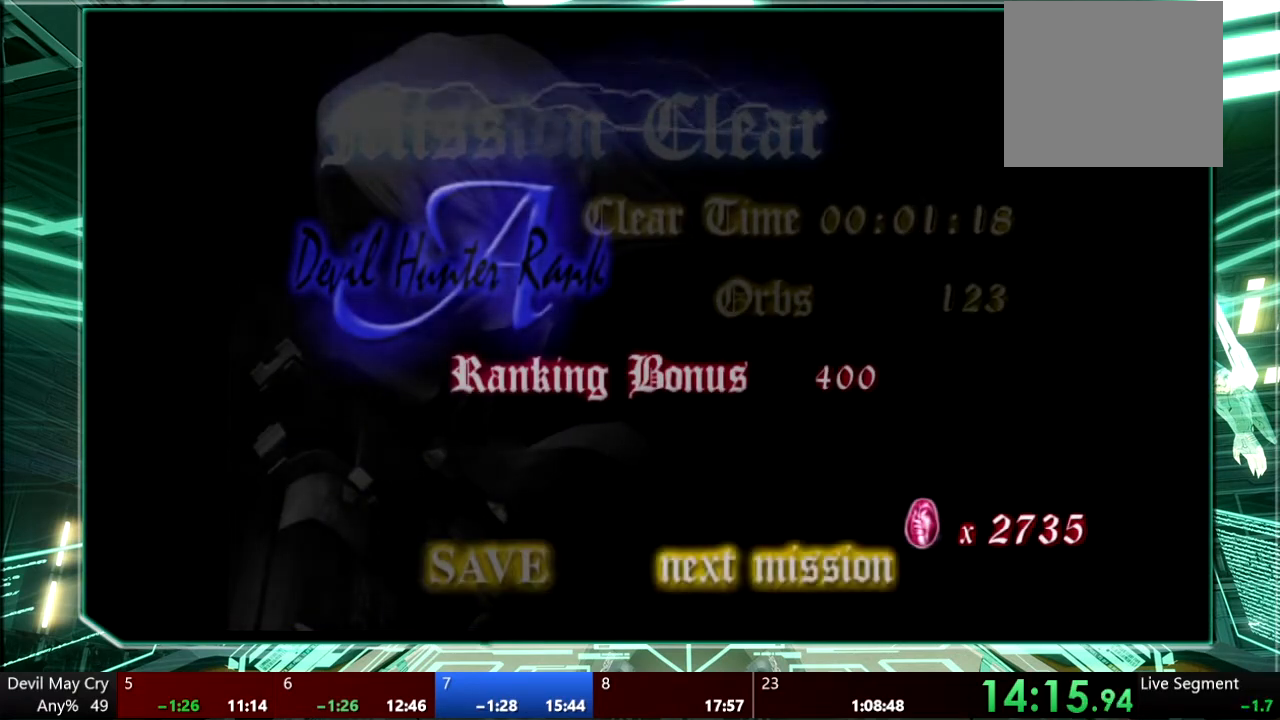
{"dt_ms": 500, "buttons": [], "left_stick": "center", "right_stick": "center", "events": [[33, "CROSS", "down"], [133, "CROSS", "up"]]}
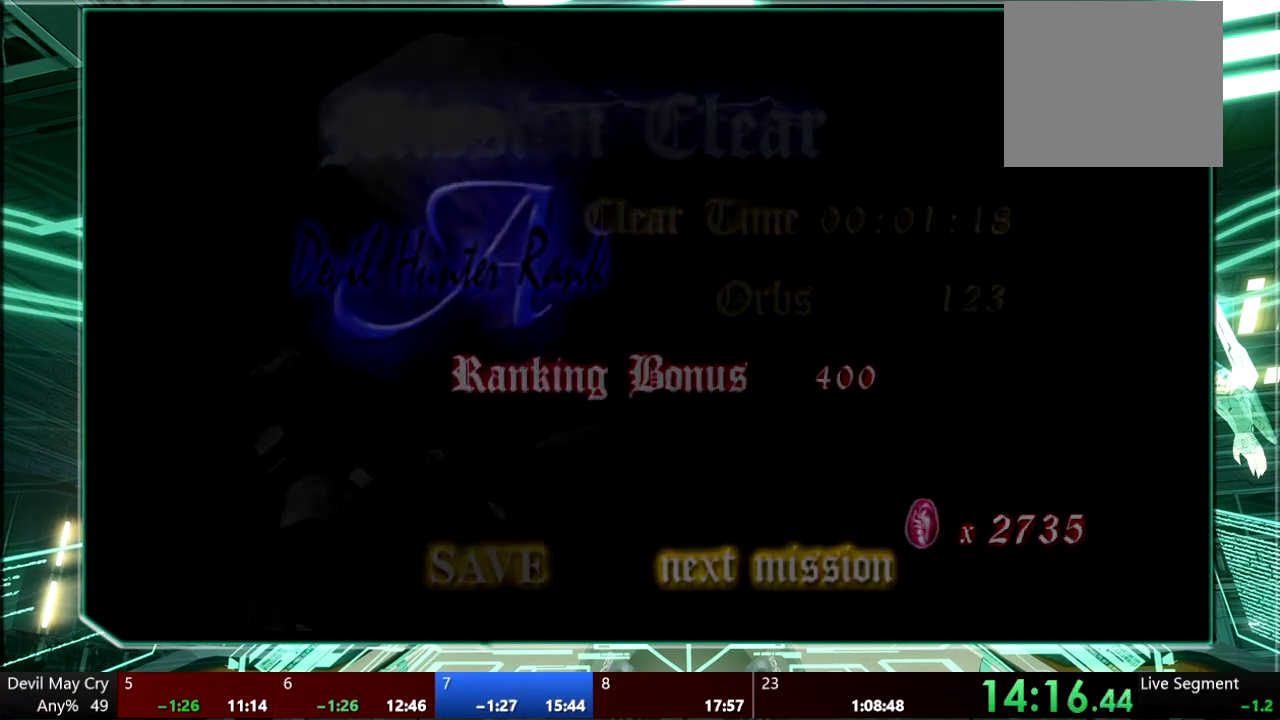
{"dt_ms": 500, "buttons": [], "left_stick": "center", "right_stick": "center", "events": []}
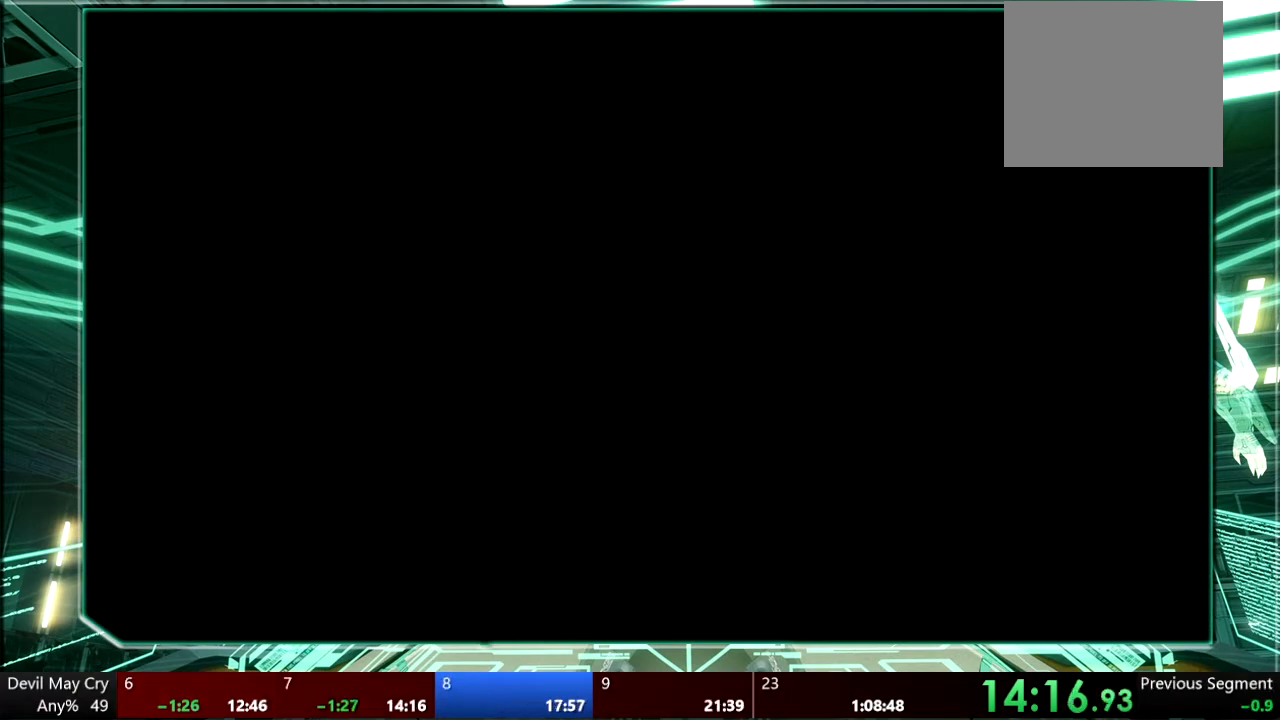
{"dt_ms": 500, "buttons": [], "left_stick": "center", "right_stick": "center", "events": []}
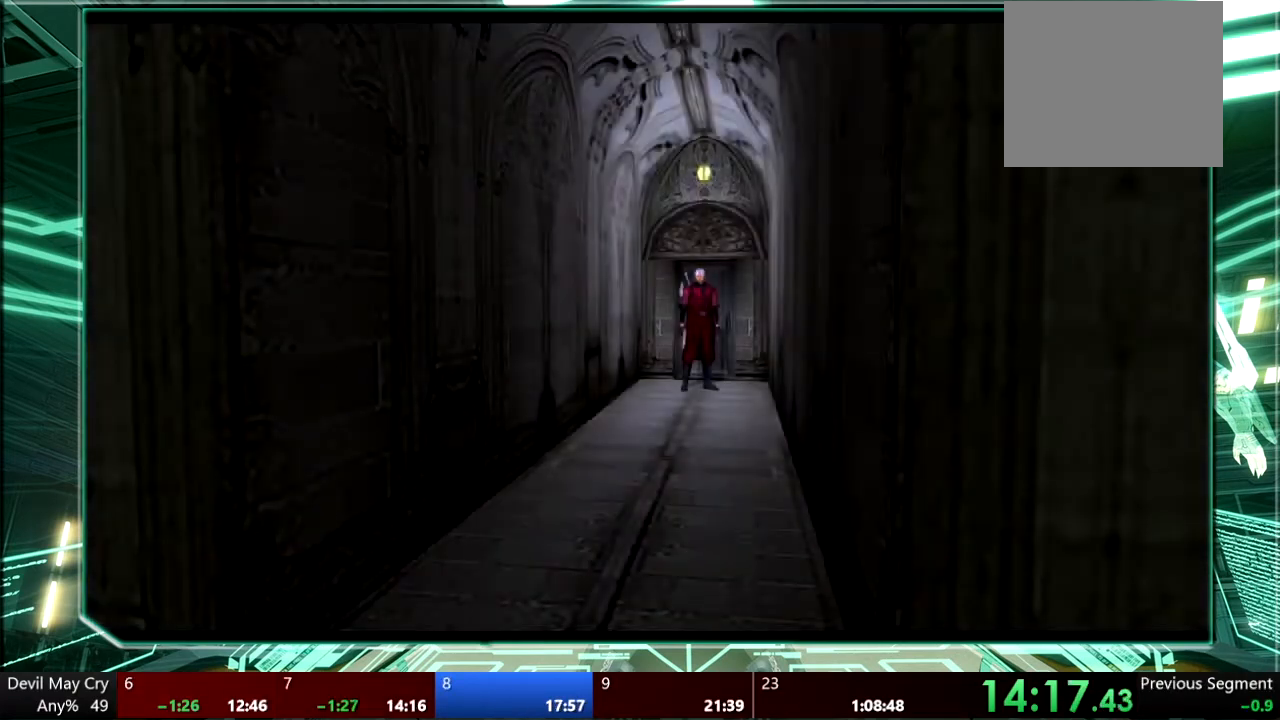
{"dt_ms": 500, "buttons": [], "left_stick": "down", "right_stick": "center", "events": [[367, "left_stick", "down"]]}
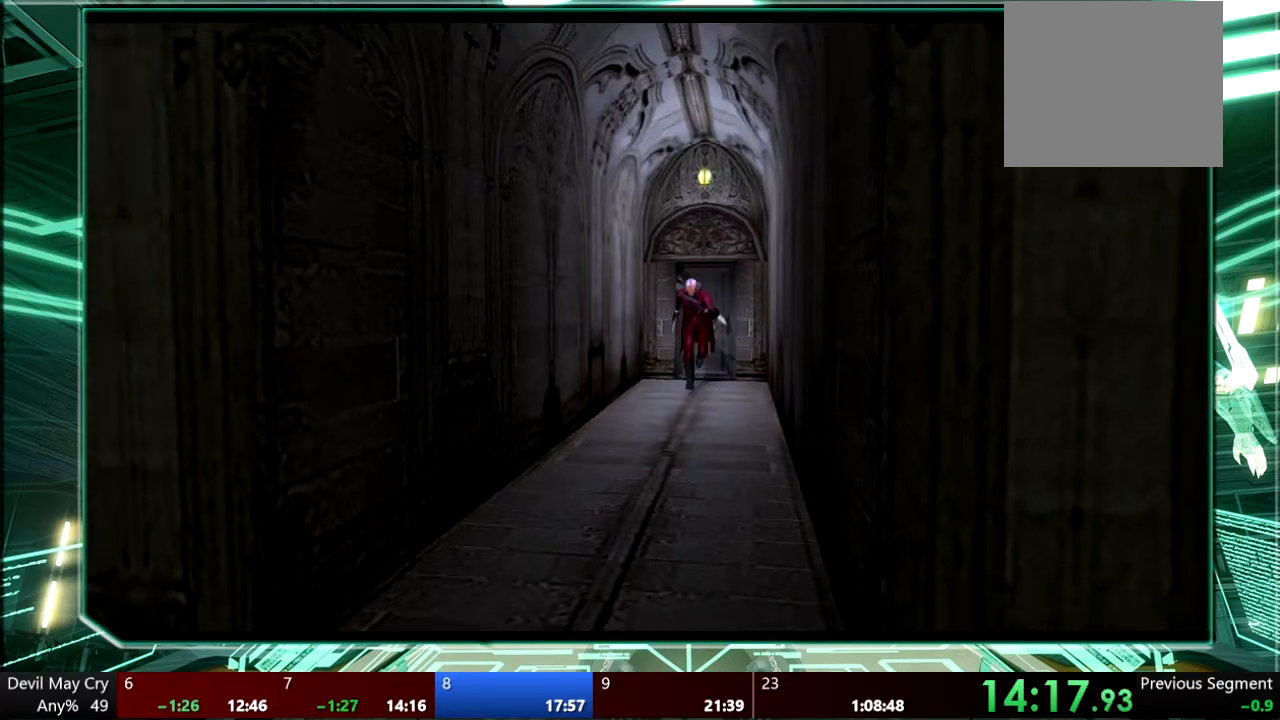
{"dt_ms": 500, "buttons": ["TRIANGLE"], "left_stick": "down", "right_stick": "center", "events": [[133, "TRIANGLE", "down"], [400, "TRIANGLE", "up"], [467, "TRIANGLE", "down"]]}
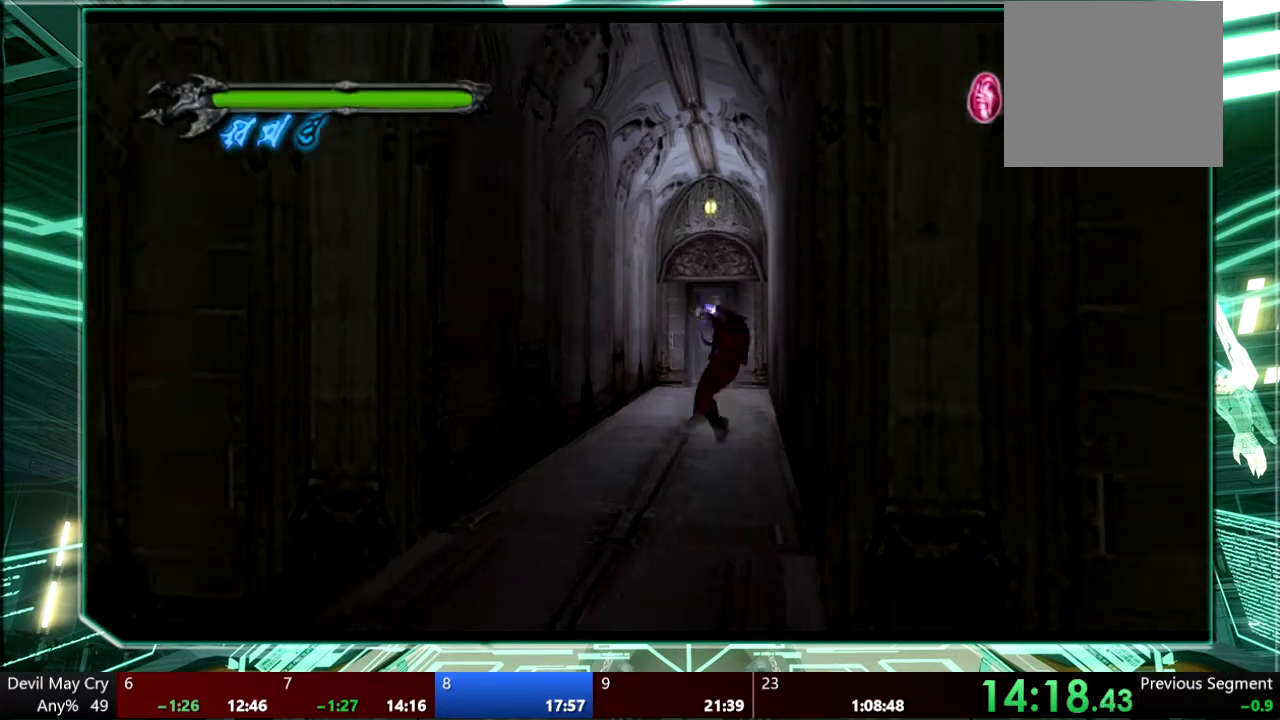
{"dt_ms": 500, "buttons": [], "left_stick": "down", "right_stick": "center", "events": [[67, "TRIANGLE", "up"], [167, "TRIANGLE", "down"], [233, "TRIANGLE", "up"]]}
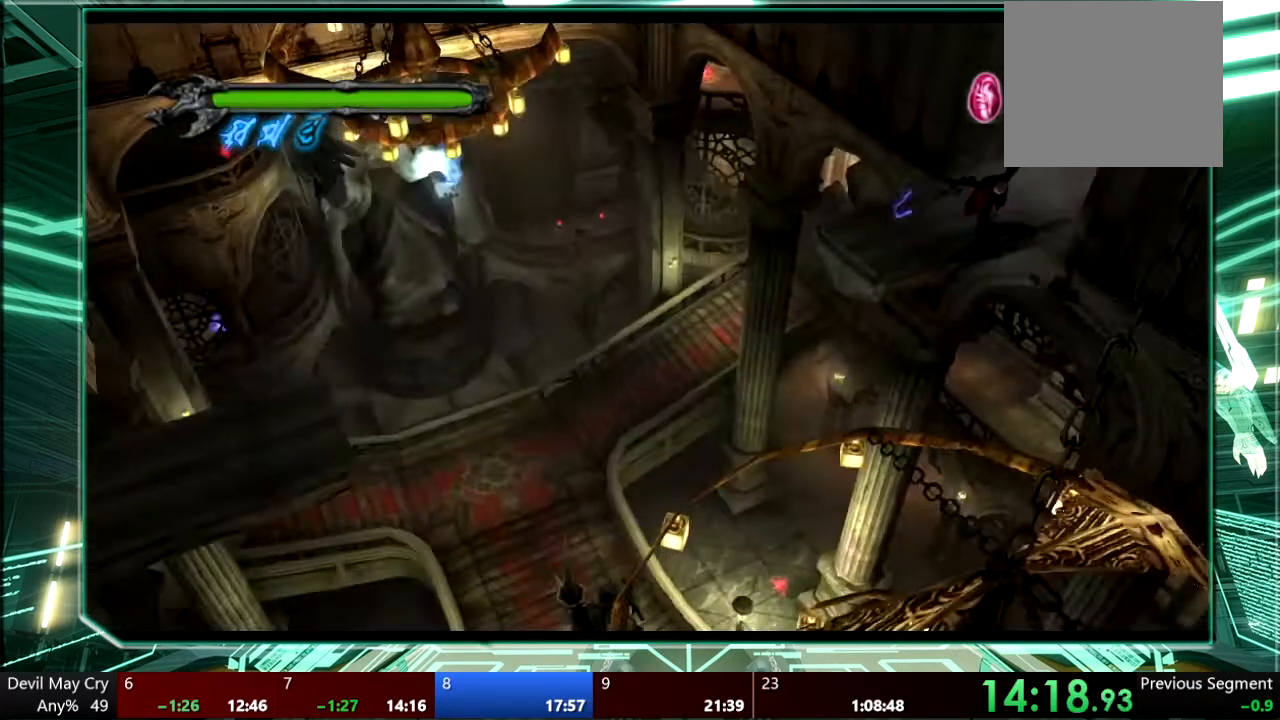
{"dt_ms": 500, "buttons": ["TRIANGLE"], "left_stick": "down-left", "right_stick": "center"}
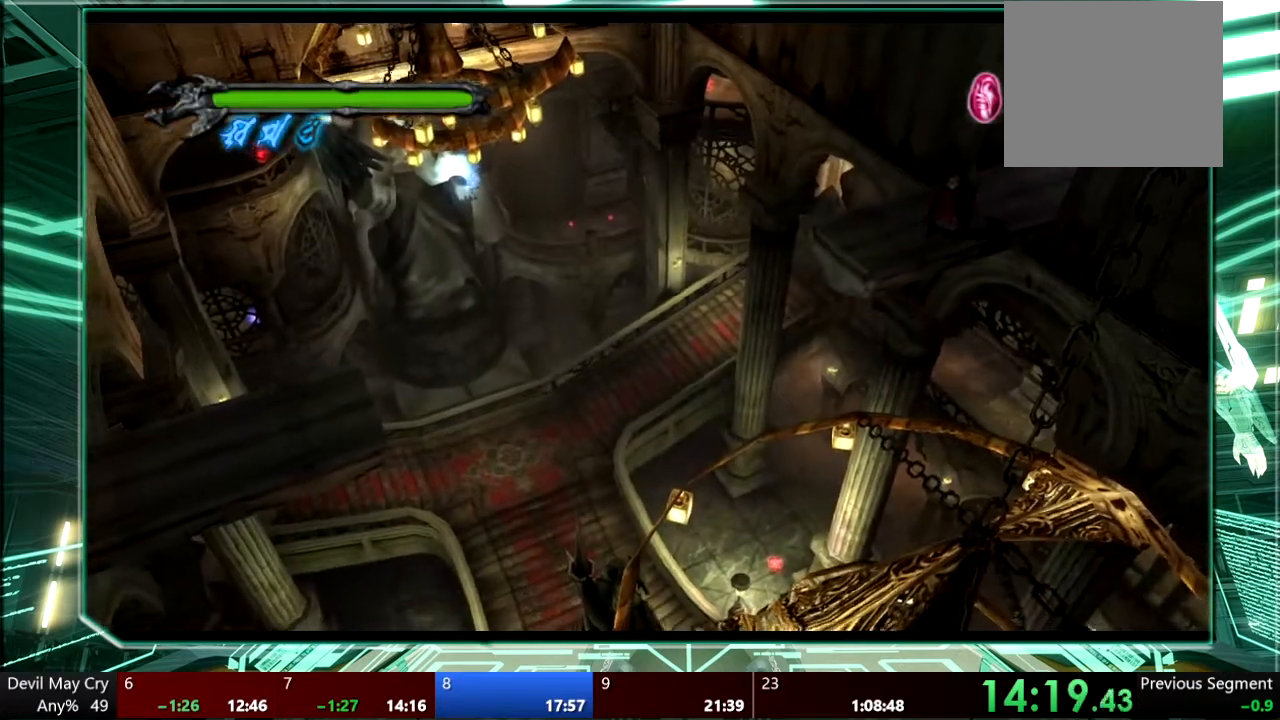
{"dt_ms": 500, "buttons": [], "left_stick": "down-left", "right_stick": "center", "events": [[33, "TRIANGLE", "up"], [100, "TRIANGLE", "down"], [200, "TRIANGLE", "up"], [267, "TRIANGLE", "down"], [367, "TRIANGLE", "up"]]}
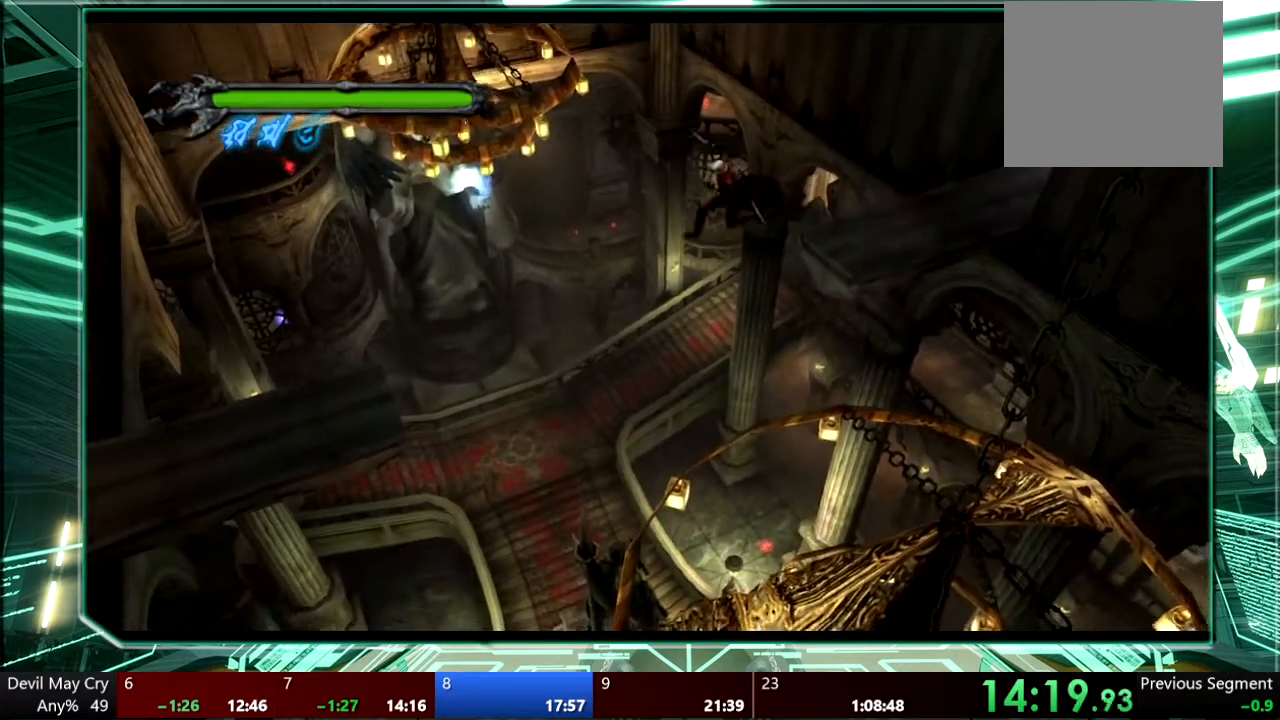
{"dt_ms": 500, "buttons": [], "left_stick": "center", "right_stick": "center", "events": [[267, "left_stick", "center"]]}
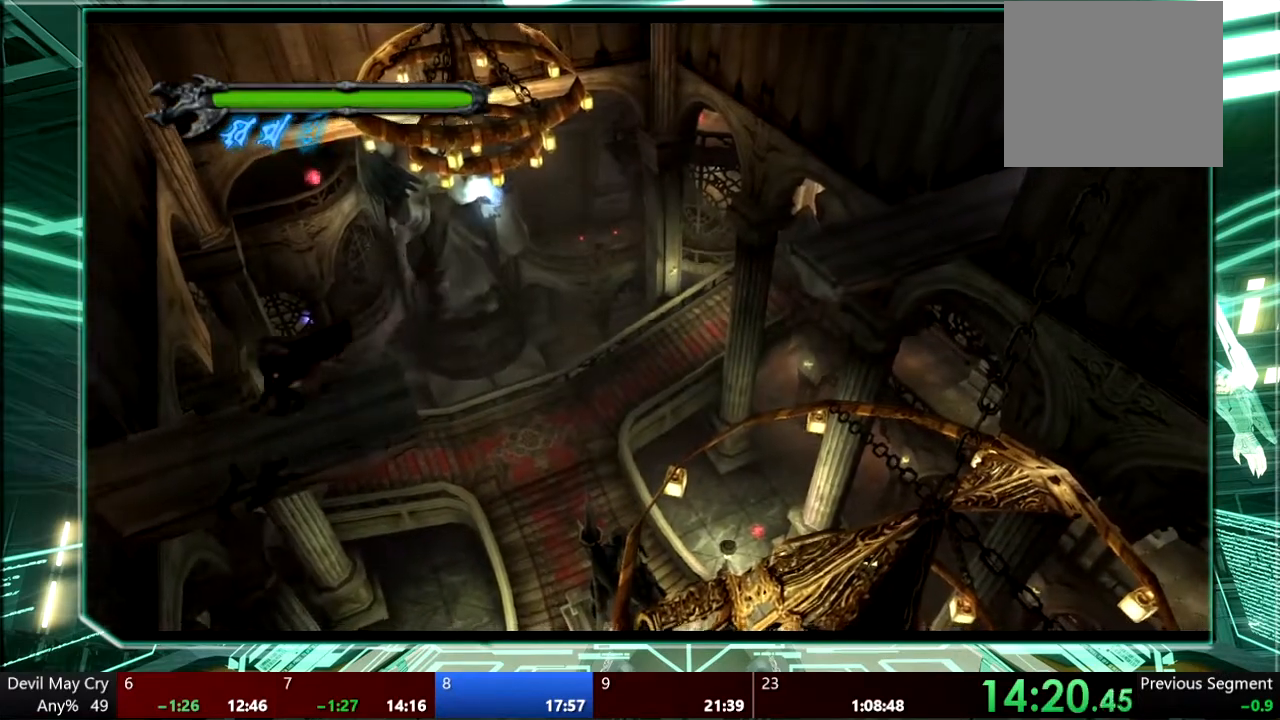
{"dt_ms": 1000, "buttons": ["TRIANGLE"], "left_stick": "up", "right_stick": "center"}
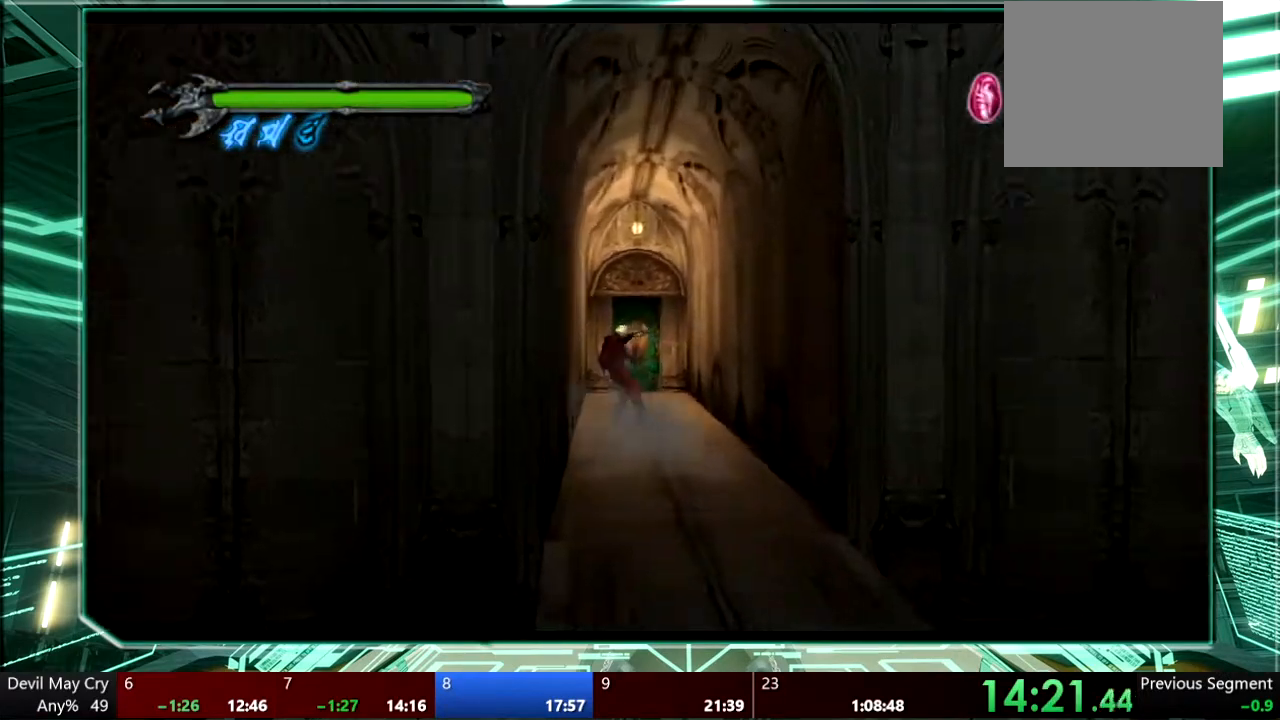
{"dt_ms": 500, "buttons": [], "left_stick": "up", "right_stick": "center", "events": [[267, "TRIANGLE", "up"]]}
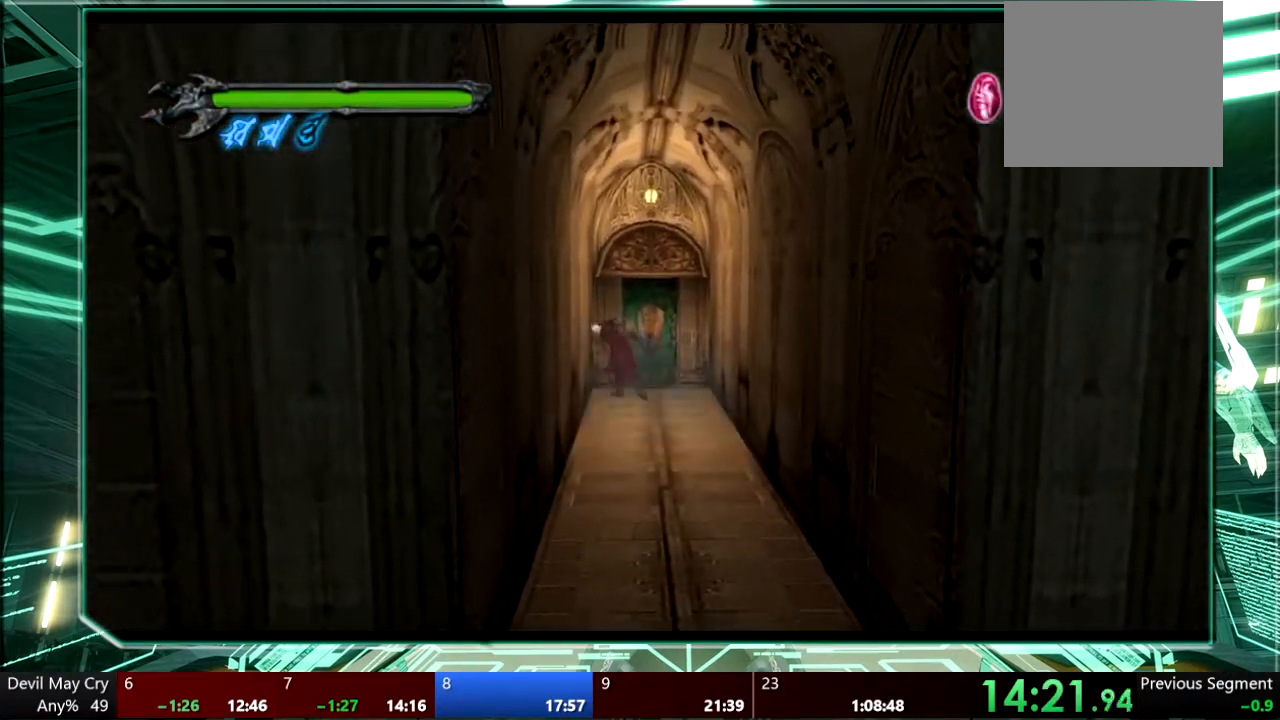
{"dt_ms": 500, "buttons": [], "left_stick": "up", "right_stick": "center", "events": []}
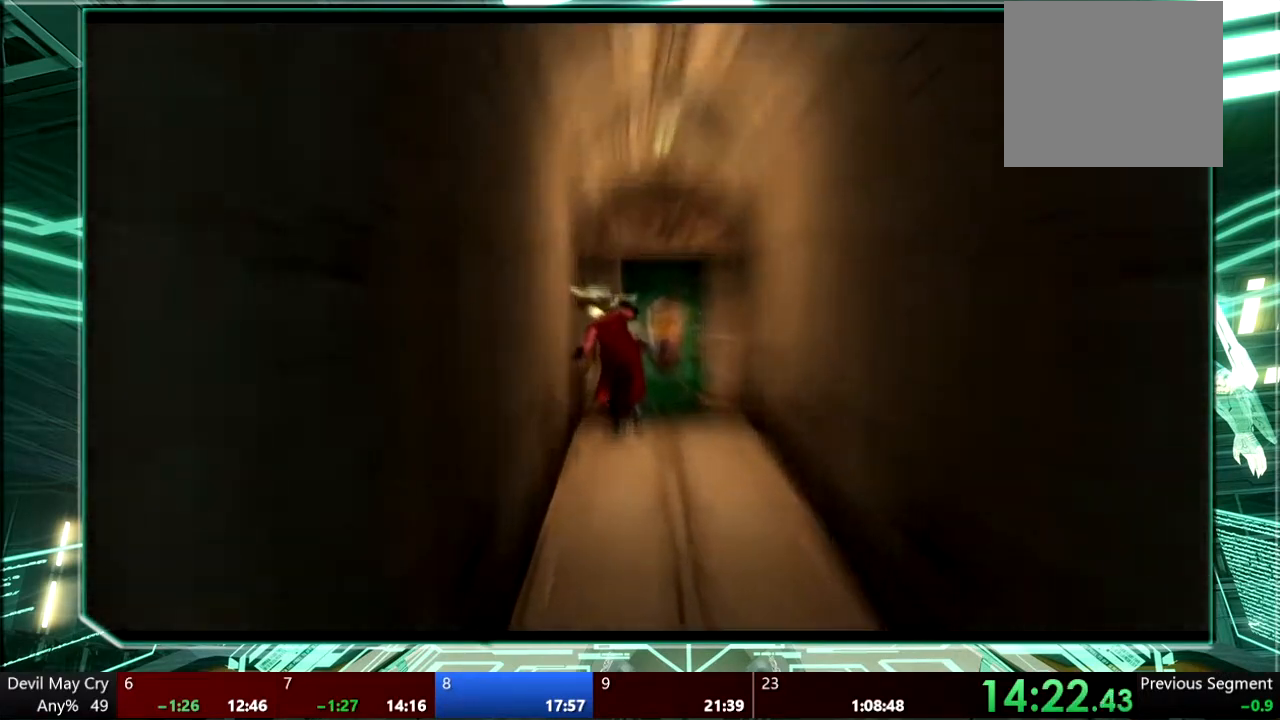
{"dt_ms": 500, "buttons": [], "left_stick": "center", "right_stick": "center", "events": [[167, "left_stick", "center"], [200, "CROSS", "down"], [333, "CROSS", "up"]]}
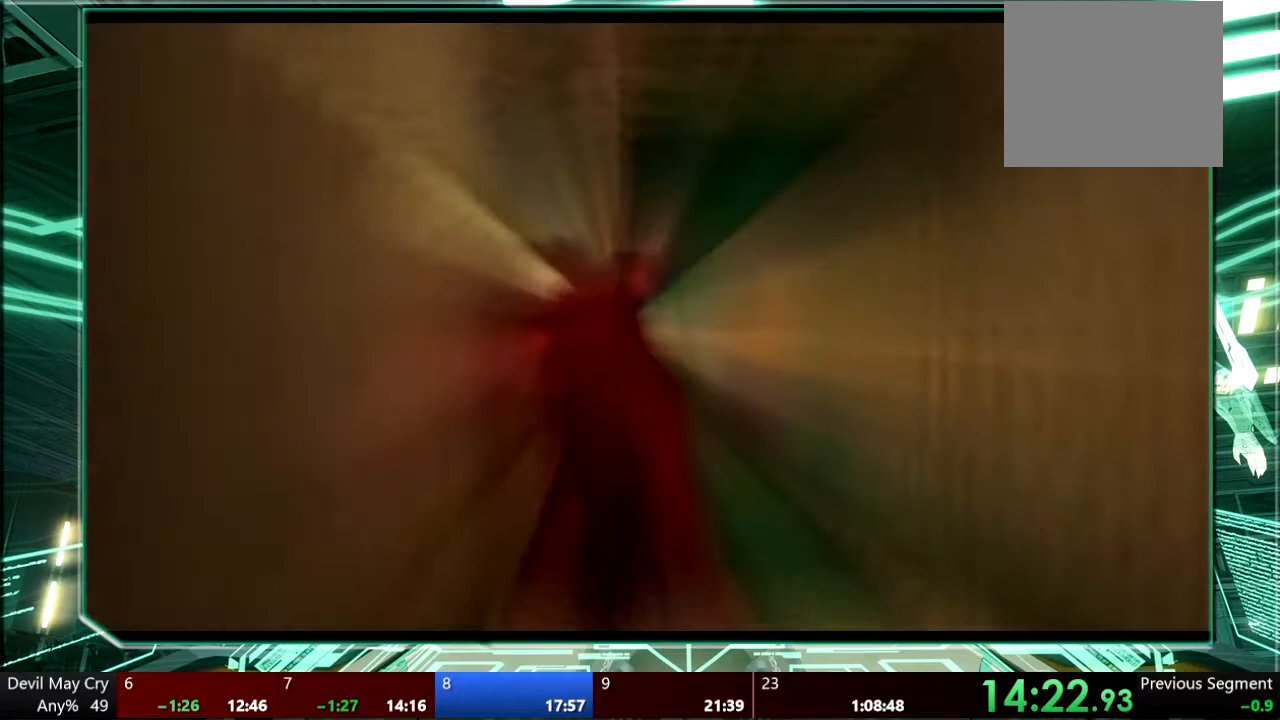
{"dt_ms": 500, "buttons": ["CROSS"], "left_stick": "center", "right_stick": "center"}
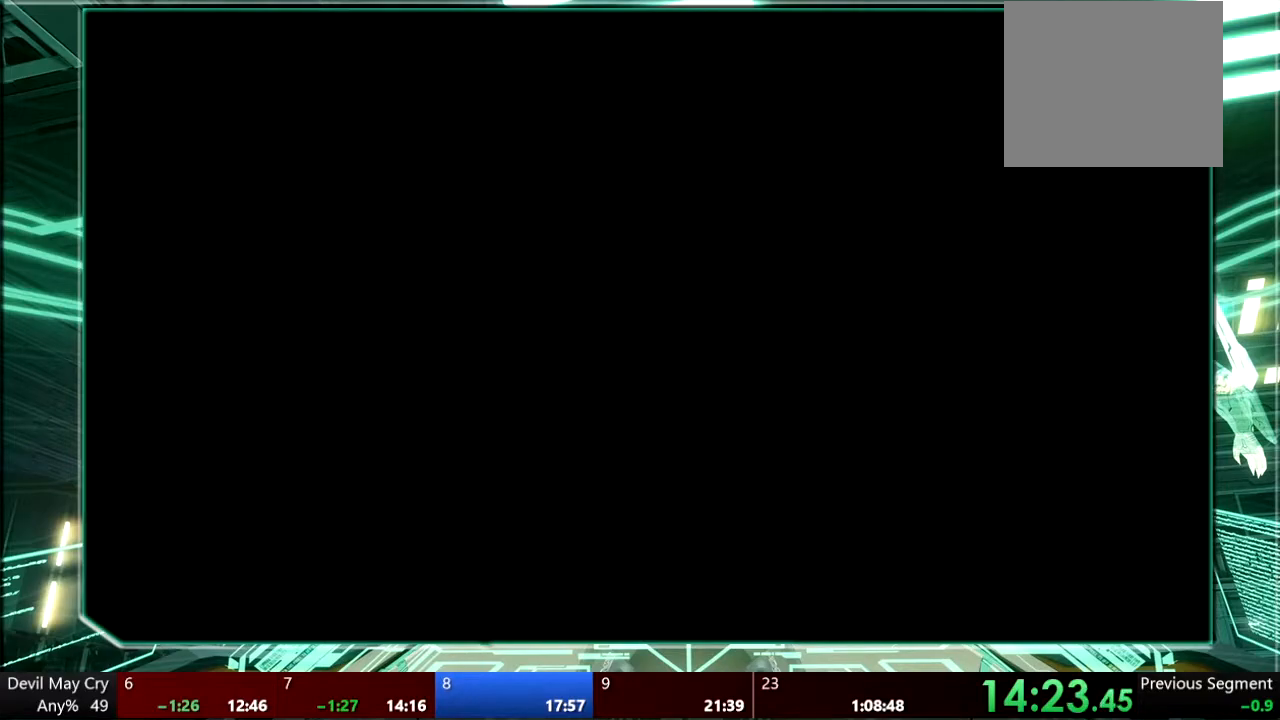
{"dt_ms": 500, "buttons": ["CROSS"], "left_stick": "center", "right_stick": "center", "events": [[33, "CROSS", "up"], [133, "CROSS", "down"], [233, "CROSS", "up"], [333, "CROSS", "down"], [433, "CROSS", "up"], [500, "CROSS", "down"]]}
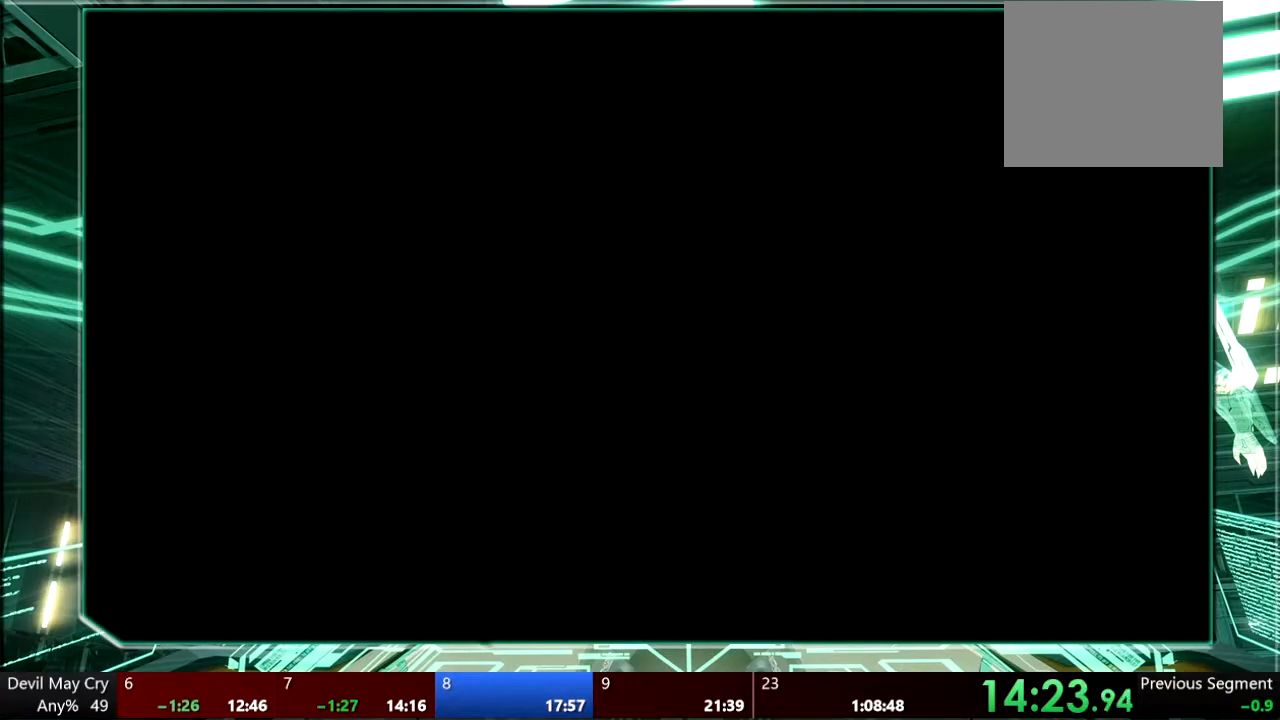
{"dt_ms": 500, "buttons": [], "left_stick": "center", "right_stick": "center", "events": [[100, "CROSS", "up"], [167, "CROSS", "down"], [233, "CROSS", "up"], [367, "CROSS", "down"], [467, "CROSS", "up"]]}
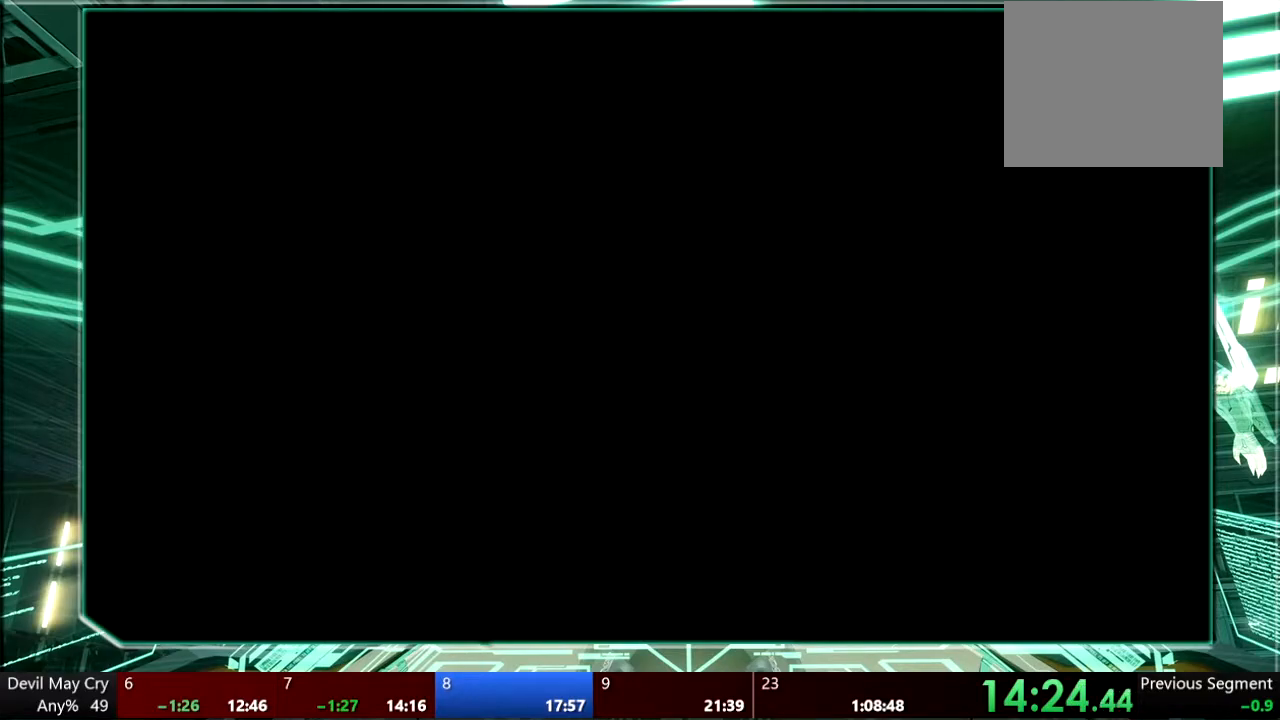
{"dt_ms": 500, "buttons": [], "left_stick": "center", "right_stick": "center", "events": [[67, "CROSS", "down"], [200, "CROSS", "up"], [300, "CROSS", "down"], [367, "CROSS", "up"]]}
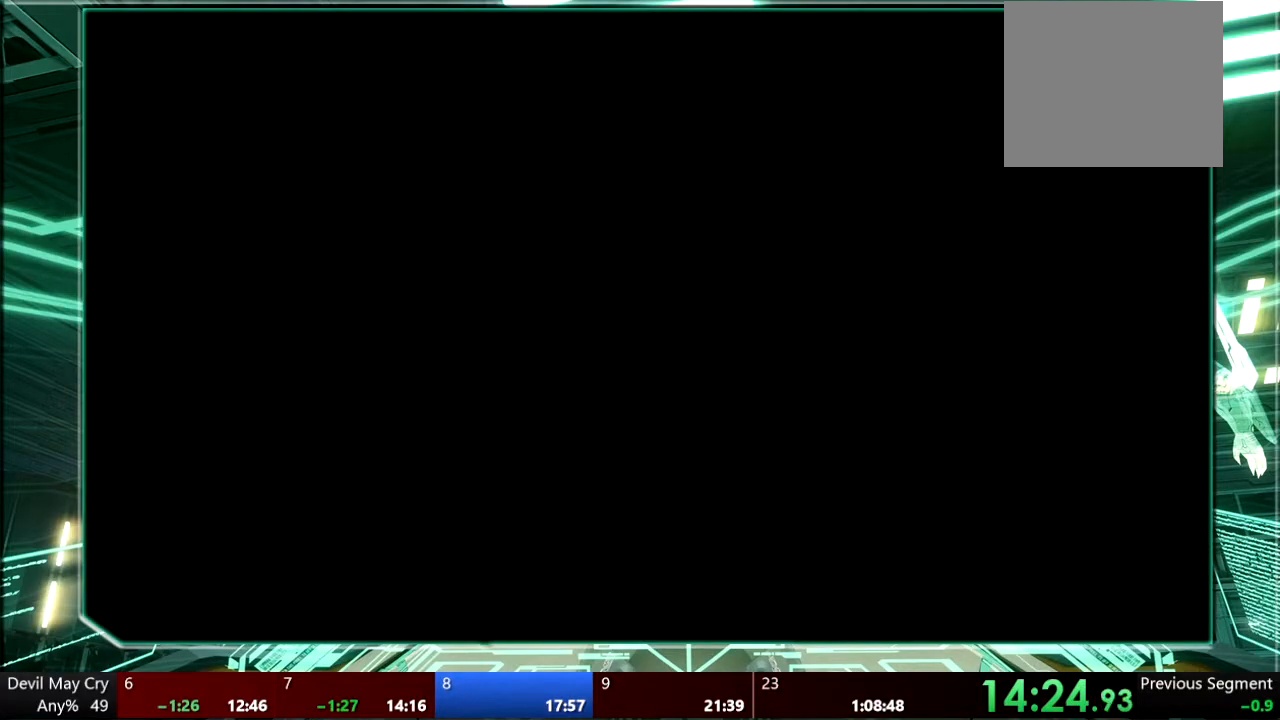
{"dt_ms": 500, "buttons": [], "left_stick": "center", "right_stick": "center", "events": []}
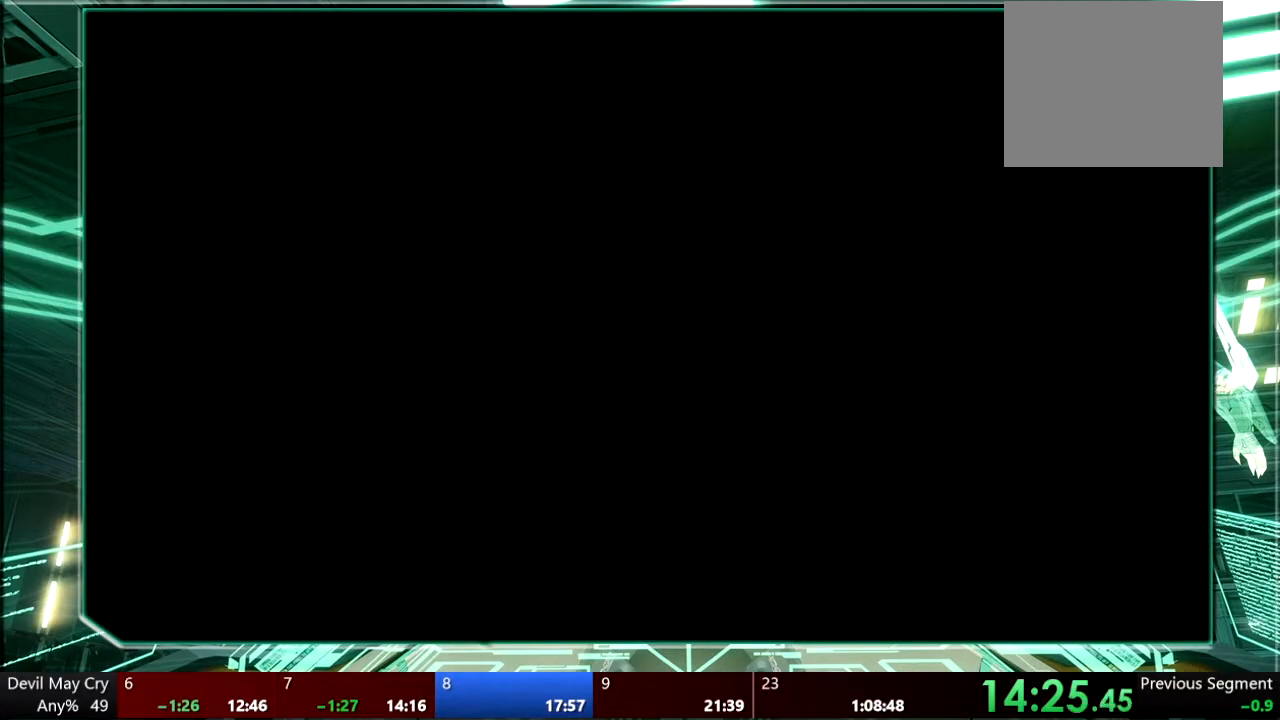
{"dt_ms": 500, "buttons": [], "left_stick": "center", "right_stick": "center", "events": []}
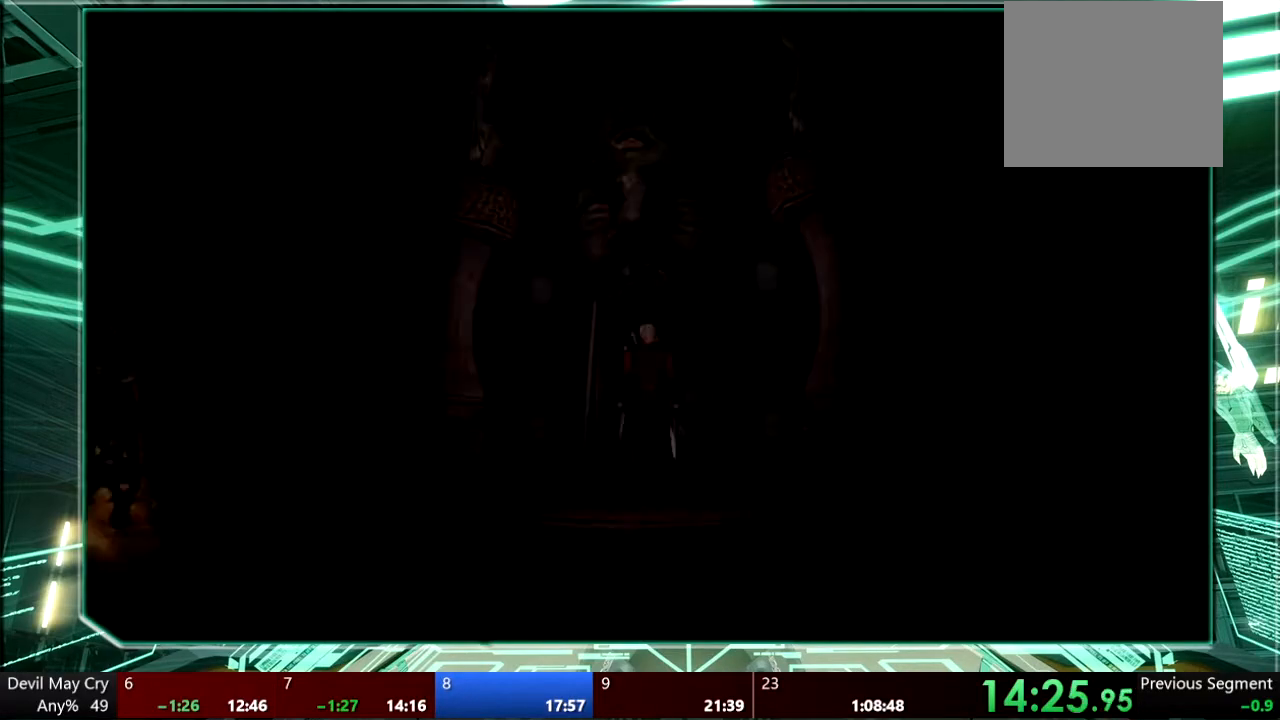
{"dt_ms": 500, "buttons": [], "left_stick": "down", "right_stick": "center", "events": [[433, "left_stick", "down"]]}
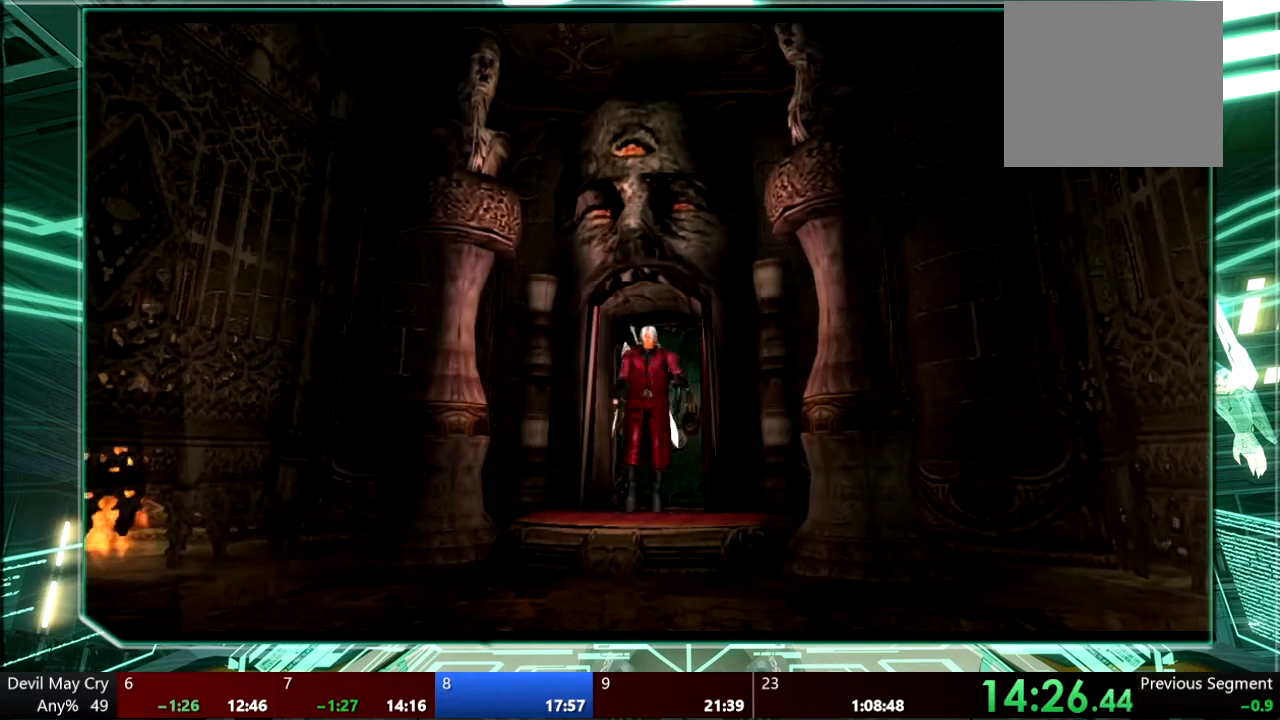
{"dt_ms": 500, "buttons": [], "left_stick": "down", "right_stick": "center", "events": []}
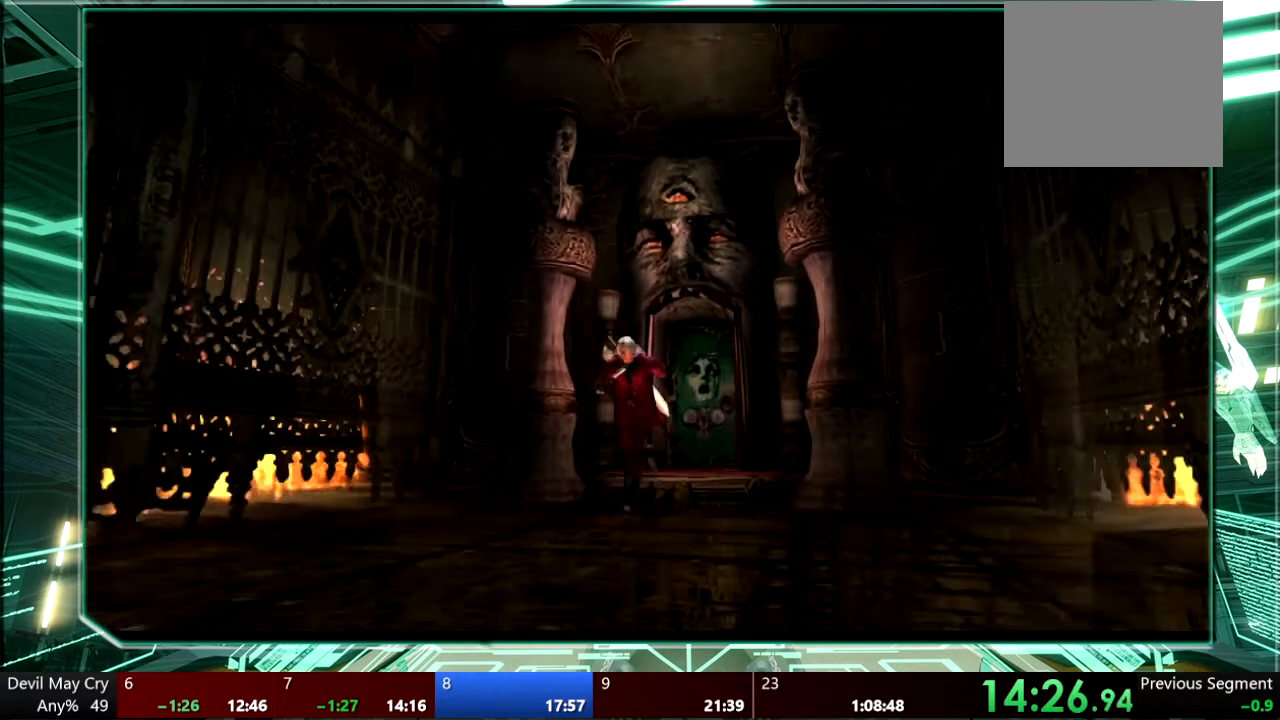
{"dt_ms": 500, "buttons": ["CROSS"], "left_stick": "left", "right_stick": "center", "events": [[167, "left_stick", "left"], [200, "CROSS", "down"]]}
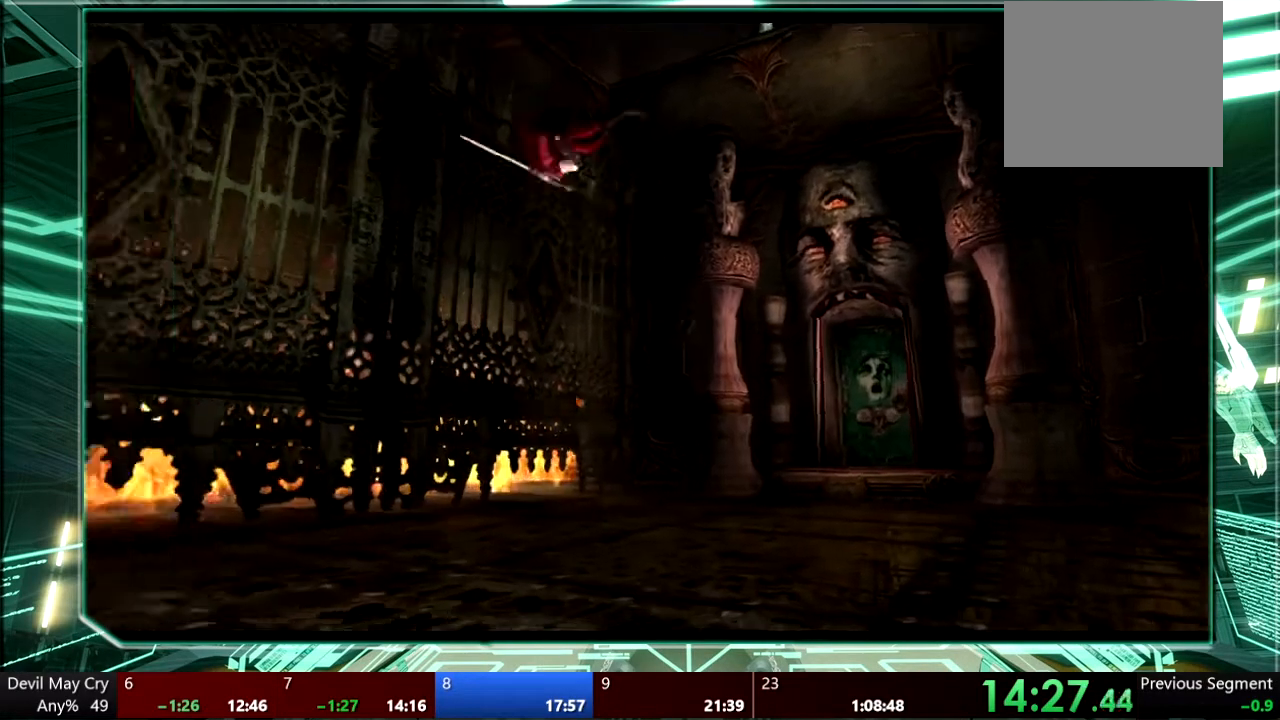
{"dt_ms": 500, "buttons": ["CROSS"], "left_stick": "up-right", "right_stick": "center", "events": [[100, "CROSS", "up"], [167, "left_stick", "up-right"], [267, "CROSS", "down"]]}
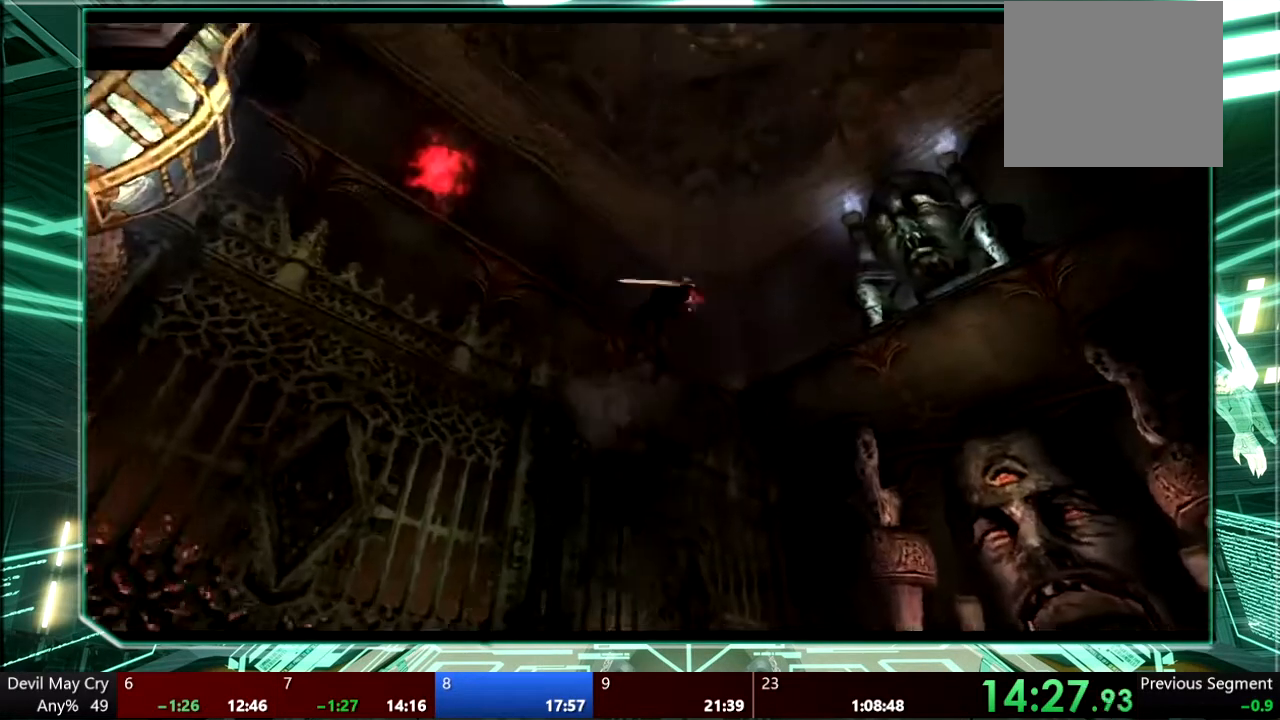
{"dt_ms": 500, "buttons": [], "left_stick": "up-right", "right_stick": "center", "events": [[467, "CROSS", "up"]]}
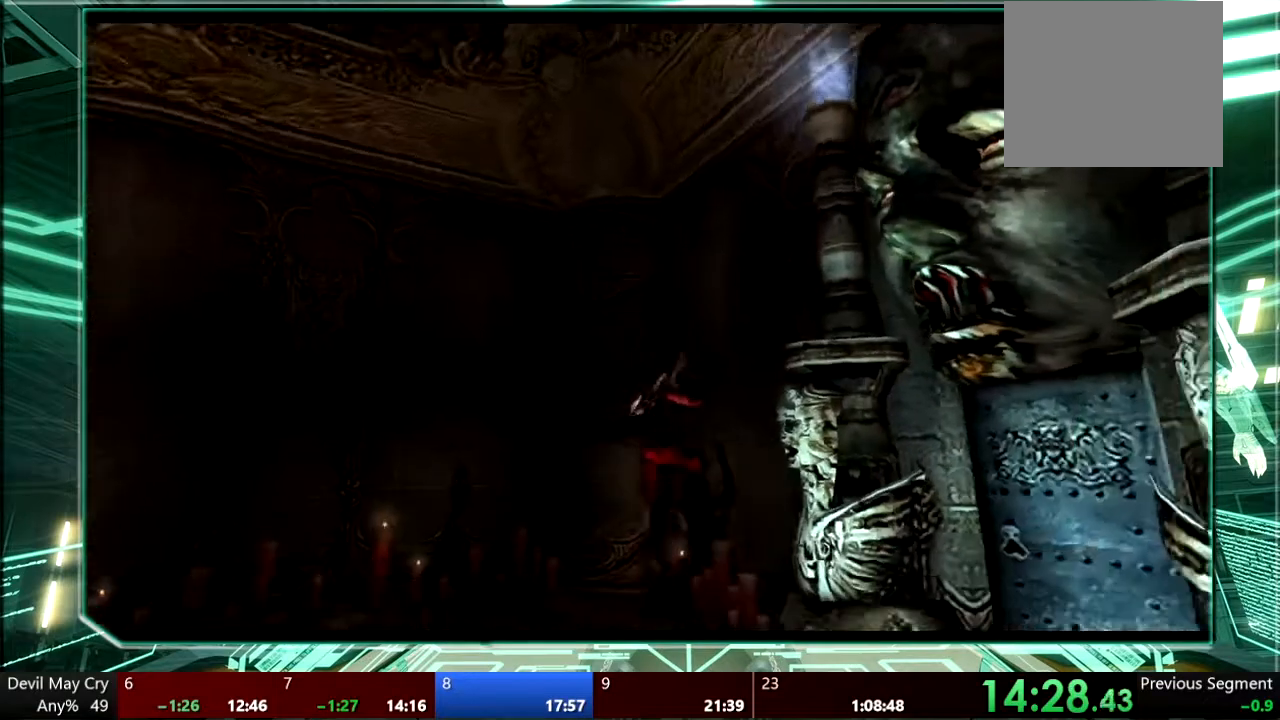
{"dt_ms": 500, "buttons": [], "left_stick": "down-right", "right_stick": "center", "events": [[300, "left_stick", "down-right"]]}
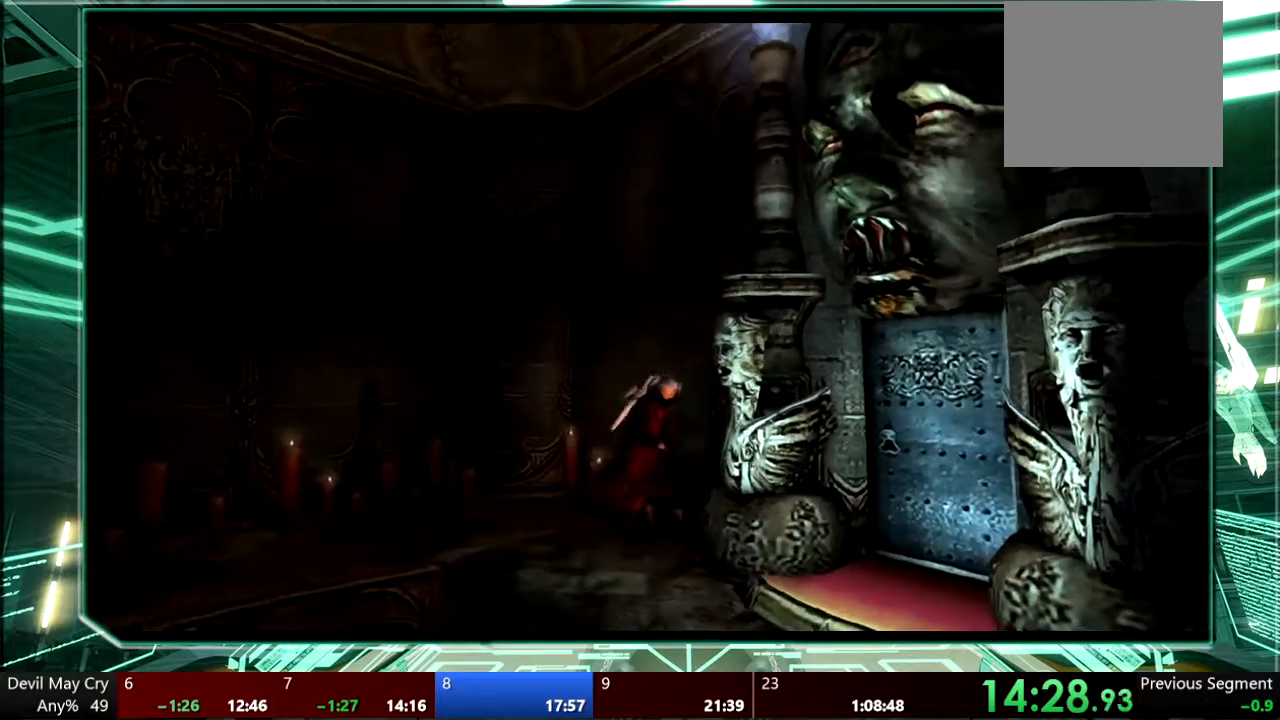
{"dt_ms": 500, "buttons": [], "left_stick": "down-right", "right_stick": "center", "events": []}